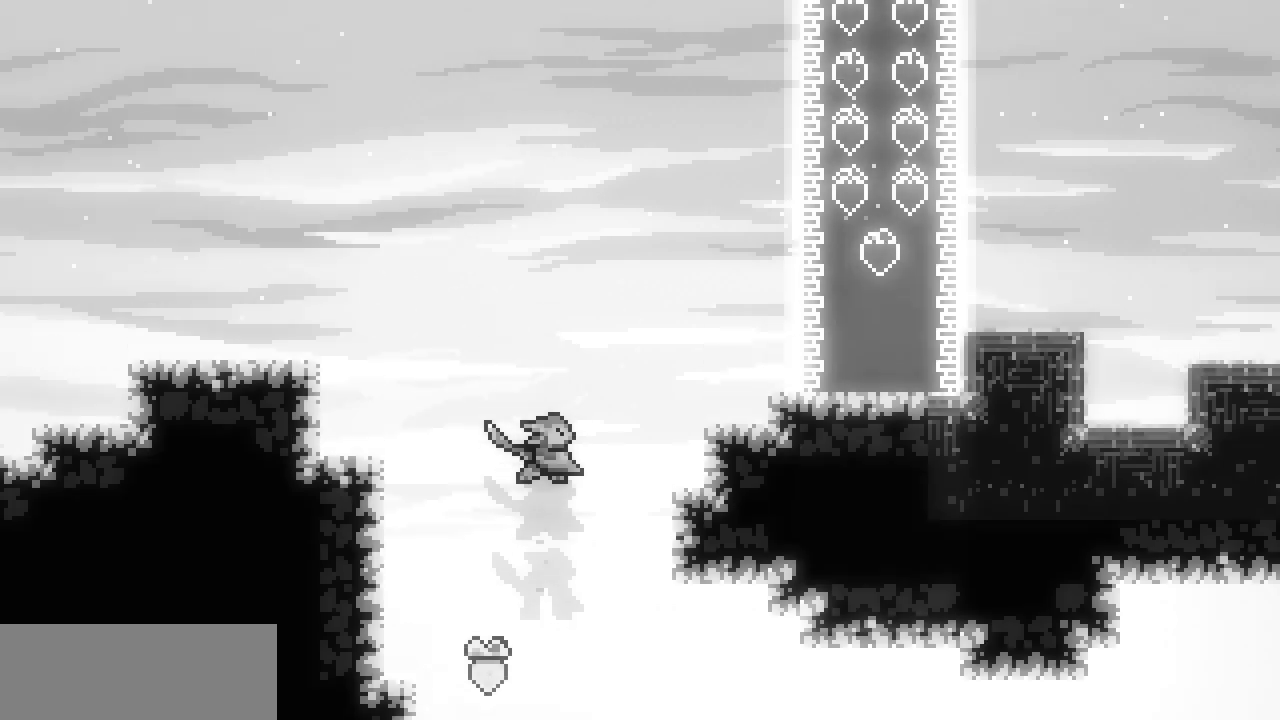
Gameplay with keyboard; each line is a JSON object with the keys held at the frame after it. "events" lists presses ("down") and releases ("up") of "c", "d", "down", "left", "right", "shift", "up", "x" and "z" between this image and that frame as [ms after this image, input, new state], when the widget could be followed in between. No other keys are recorded. Mouse input is not recorded.
{"keys": ["right", "x"], "events": [[83, "up", "up"], [350, "x", "down"]]}
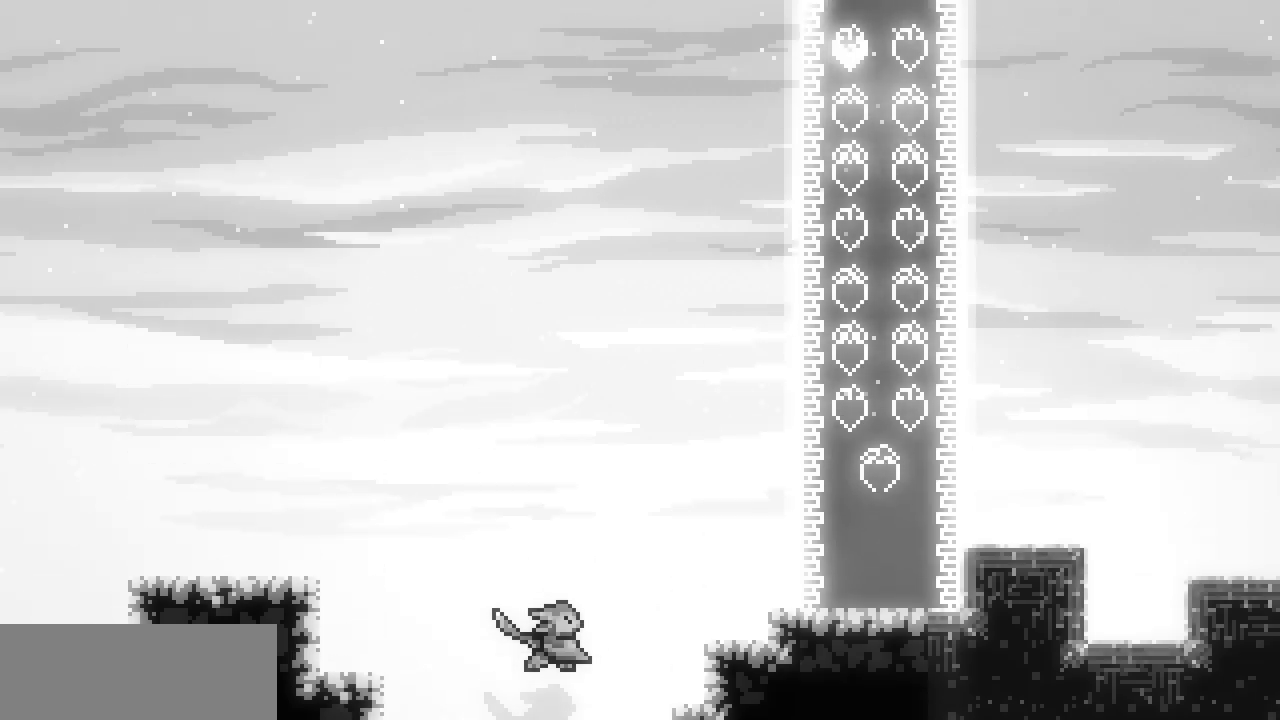
{"keys": ["right", "x", "z"], "events": [[467, "z", "down"]]}
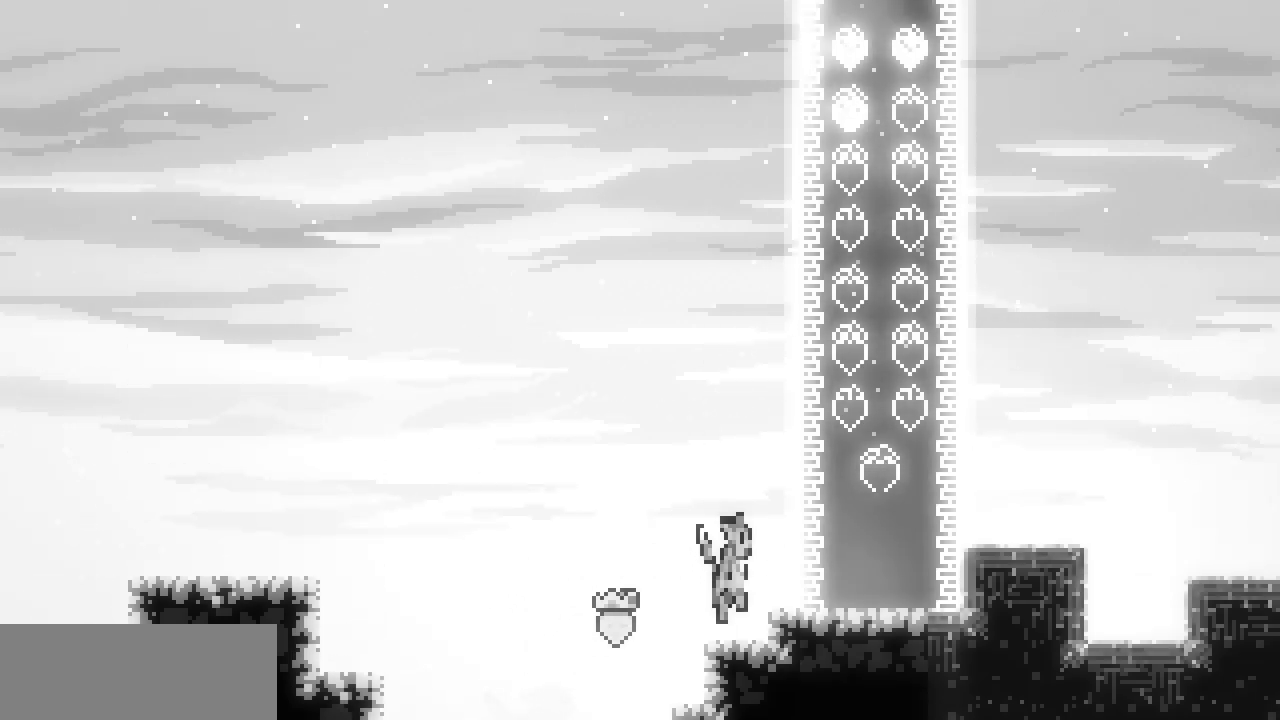
{"keys": ["x"], "events": [[150, "z", "up"], [217, "right", "up"], [233, "z", "down"], [317, "z", "up"], [383, "z", "down"], [500, "z", "up"]]}
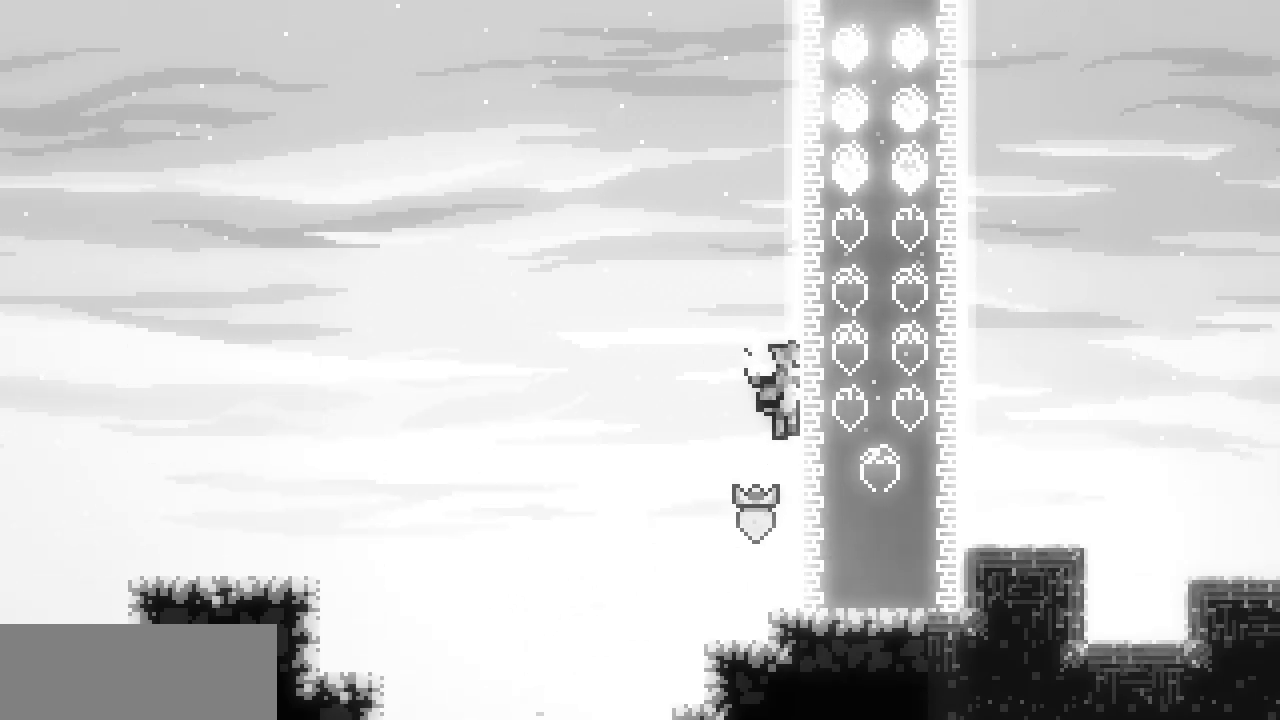
{"keys": ["down"], "events": [[50, "z", "down"], [183, "z", "up"], [200, "x", "up"], [333, "down", "down"]]}
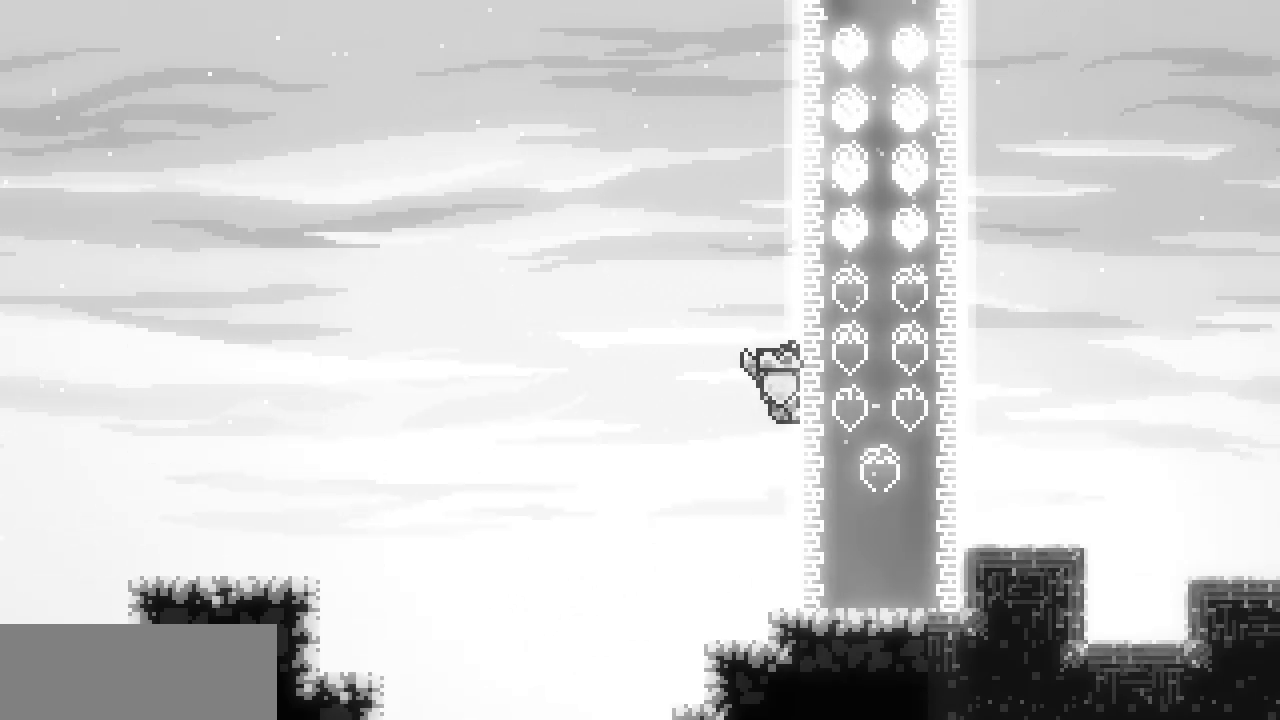
{"keys": ["down"], "events": [[233, "down", "up"], [300, "down", "down"], [350, "down", "up"], [400, "down", "down"], [450, "down", "up"], [500, "down", "down"]]}
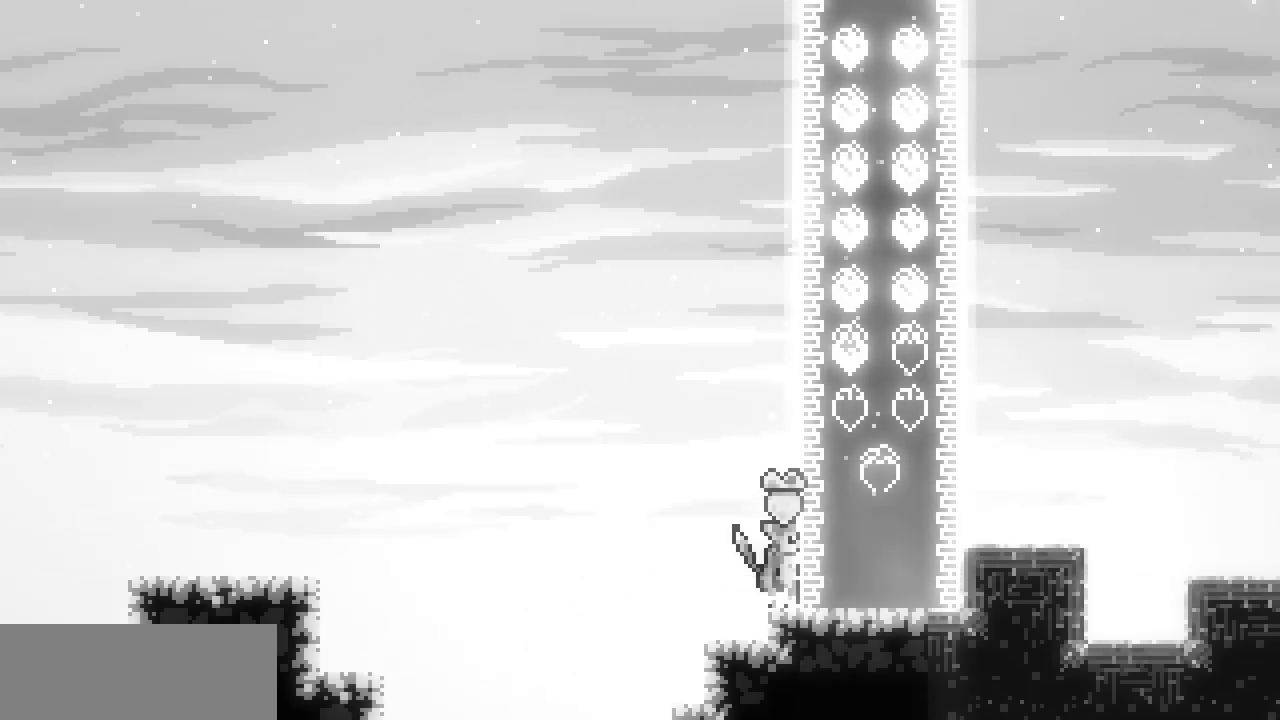
{"keys": ["down"], "events": [[67, "down", "up"], [100, "down", "down"], [150, "down", "up"], [200, "down", "down"], [250, "down", "up"], [300, "down", "down"], [350, "down", "up"], [400, "down", "down"], [450, "down", "up"], [483, "down", "down"]]}
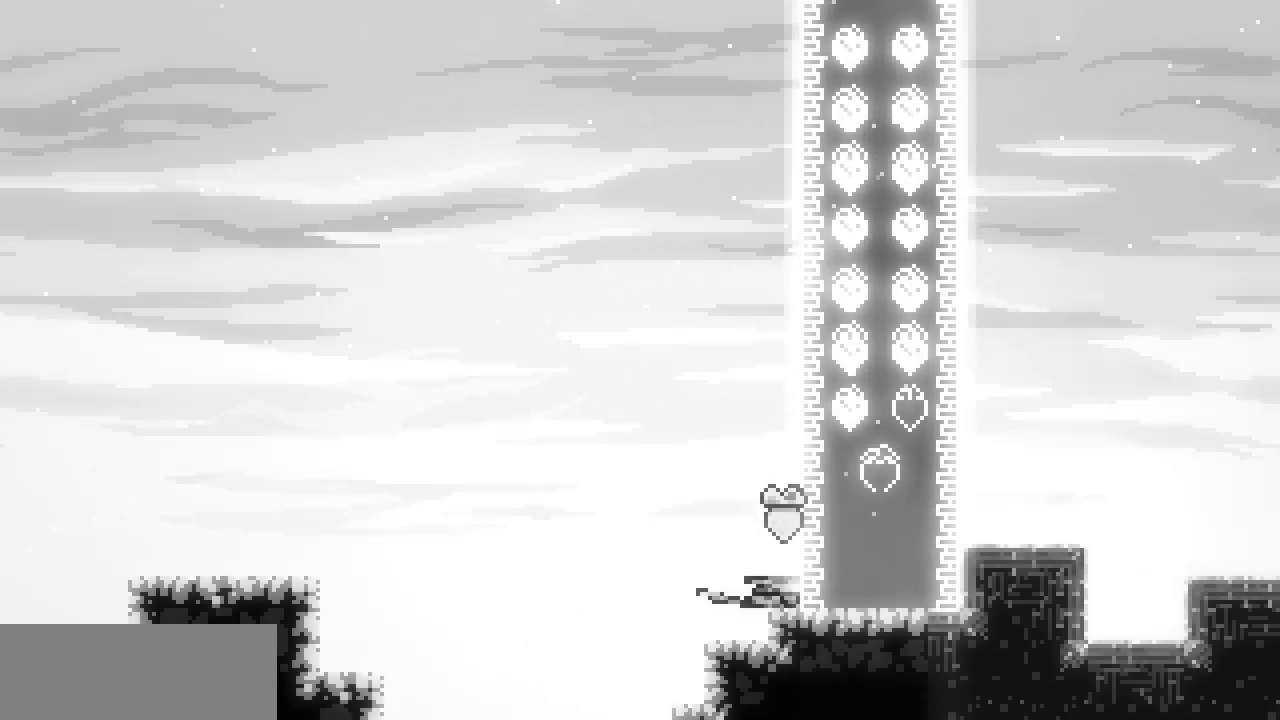
{"keys": [], "events": [[33, "down", "up"], [83, "down", "down"], [150, "down", "up"], [200, "down", "down"], [250, "down", "up"], [300, "down", "down"], [350, "down", "up"], [400, "down", "down"], [450, "down", "up"]]}
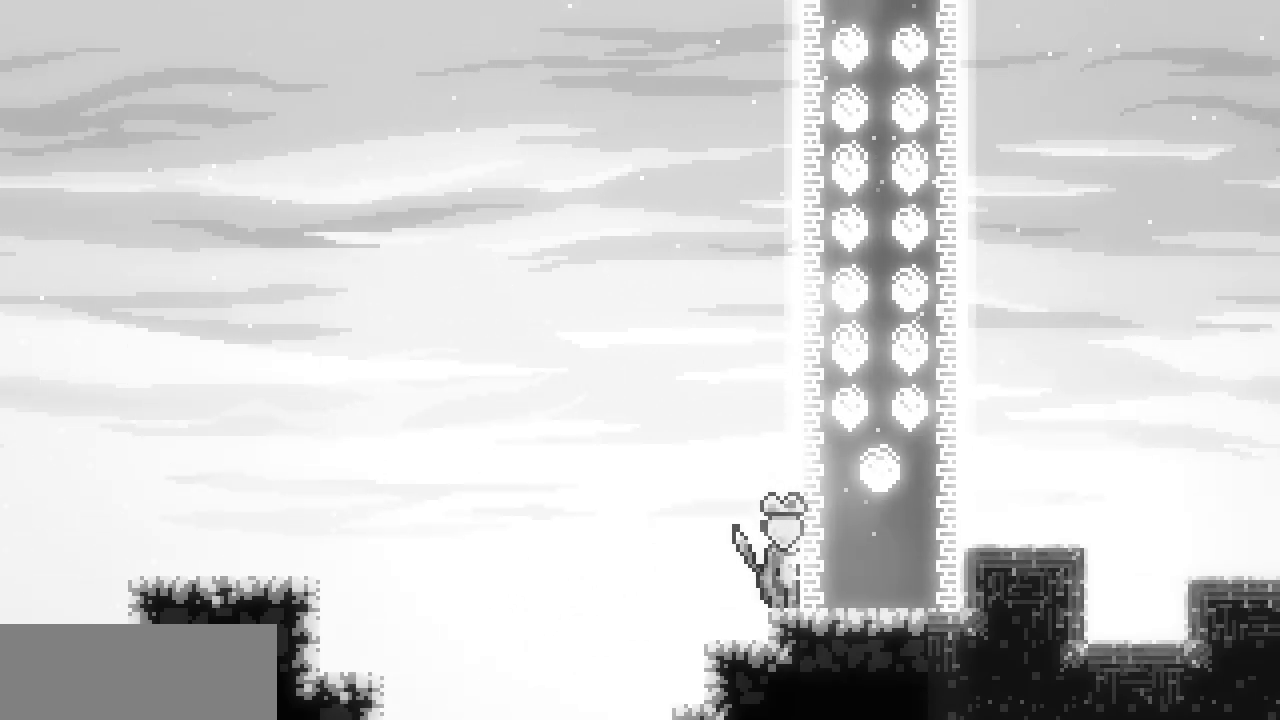
{"keys": ["down", "x"], "events": [[17, "down", "down"], [67, "down", "up"], [133, "down", "down"], [183, "down", "up"], [250, "down", "down"], [500, "x", "down"]]}
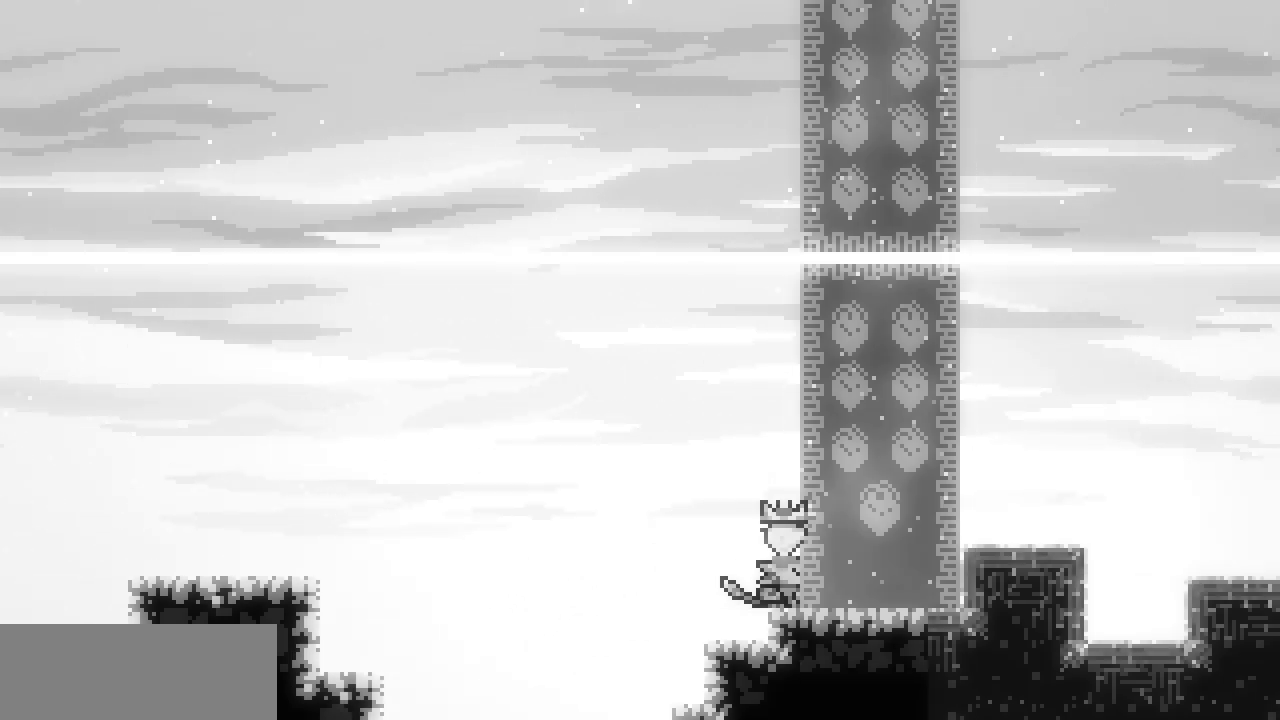
{"keys": ["down", "x", "z"], "events": [[283, "z", "down"], [433, "z", "up"], [467, "z", "down"]]}
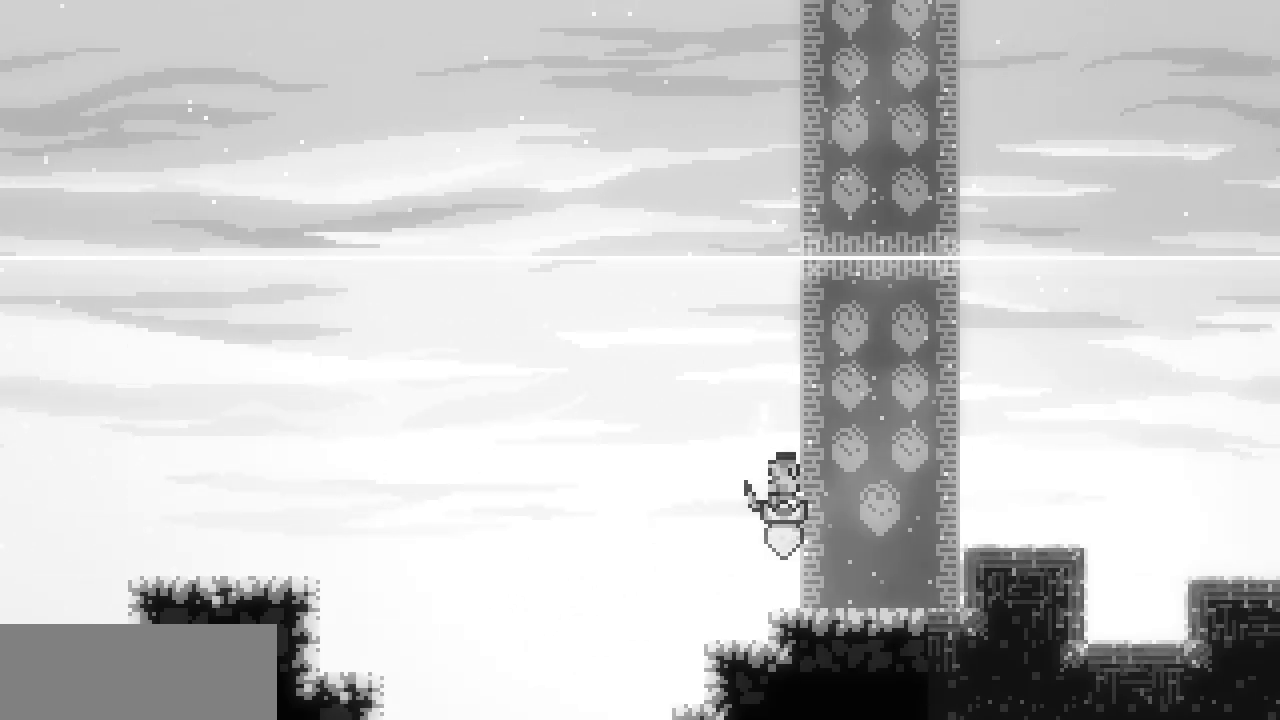
{"keys": ["down", "right", "x", "z"], "events": [[133, "z", "up"], [183, "z", "down"], [200, "right", "down"], [383, "z", "up"], [450, "z", "down"]]}
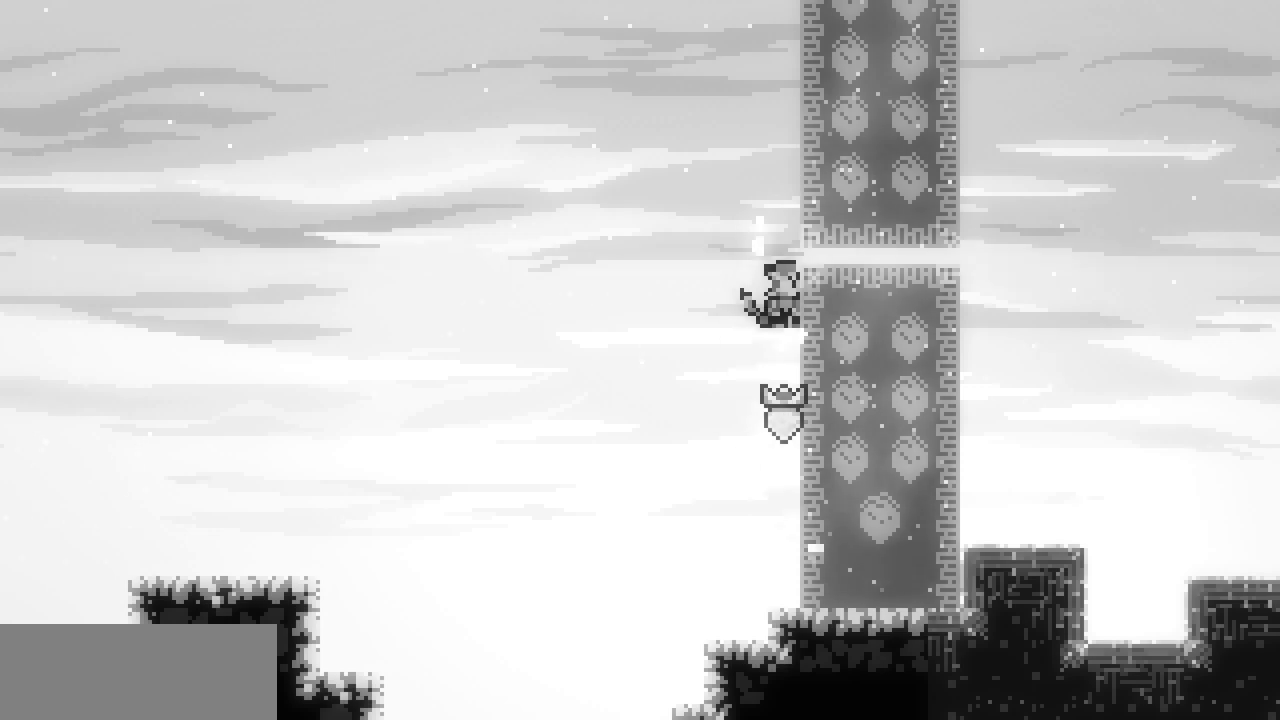
{"keys": ["right"], "events": [[150, "down", "up"], [233, "x", "up"], [233, "z", "up"]]}
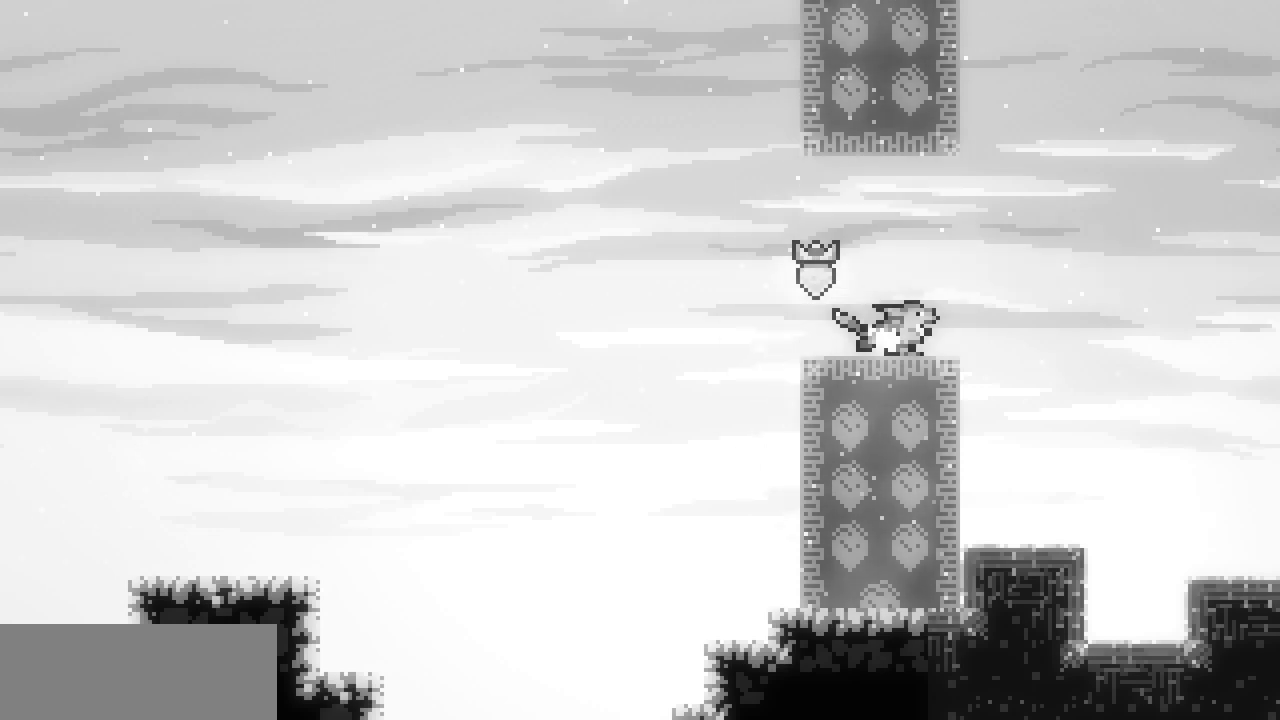
{"keys": ["right"], "events": [[33, "z", "down"], [83, "z", "up"]]}
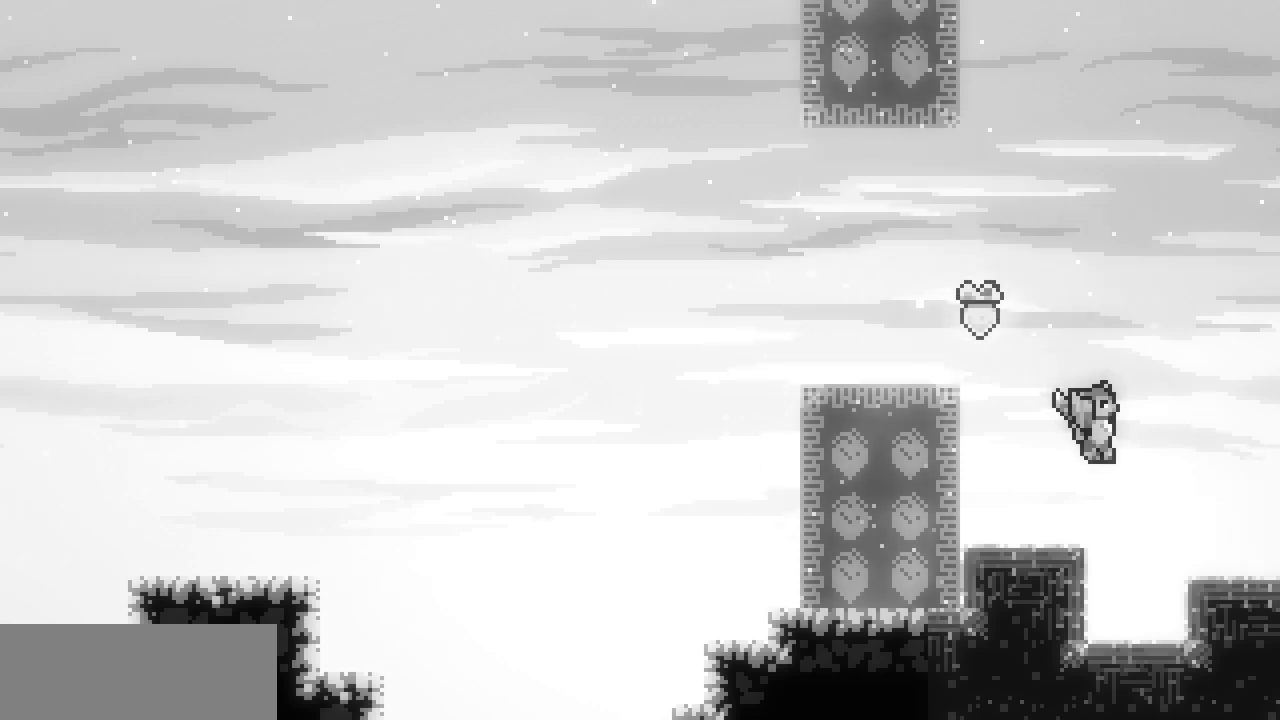
{"keys": ["right"], "events": [[17, "x", "down"], [167, "z", "down"], [250, "shift", "down"], [350, "x", "up"], [350, "z", "up"], [367, "shift", "up"]]}
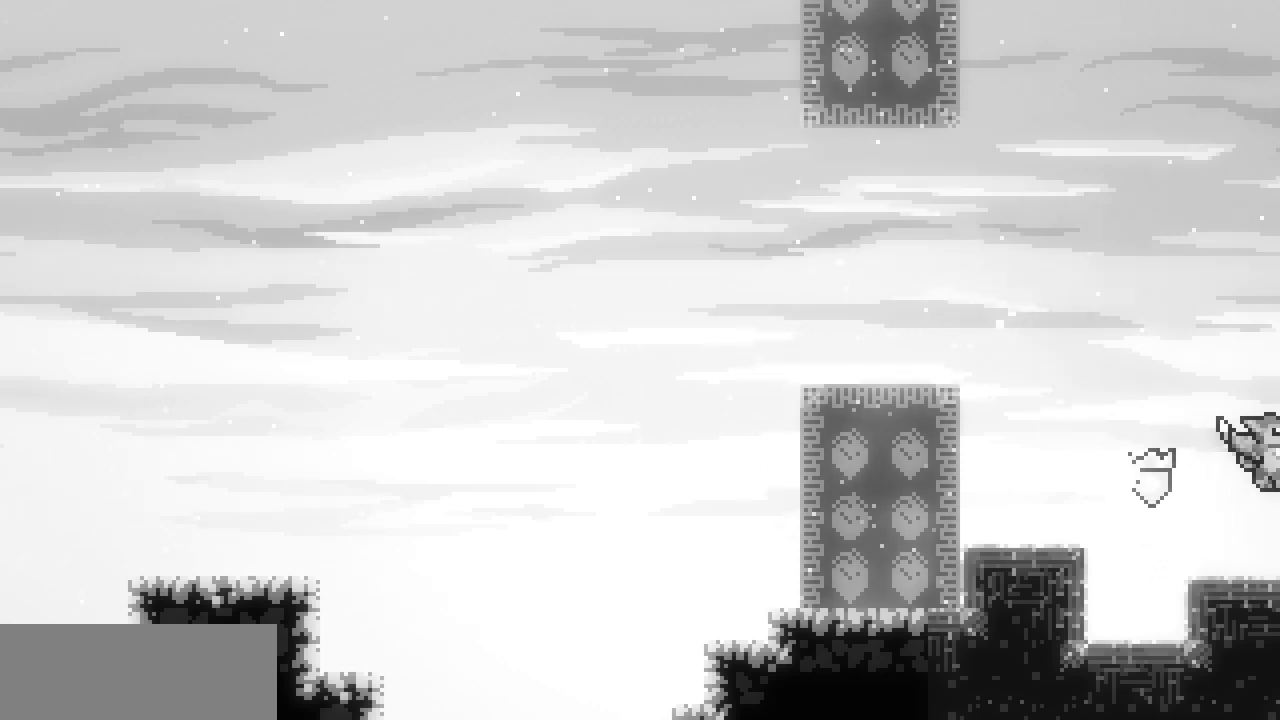
{"keys": ["right"], "events": []}
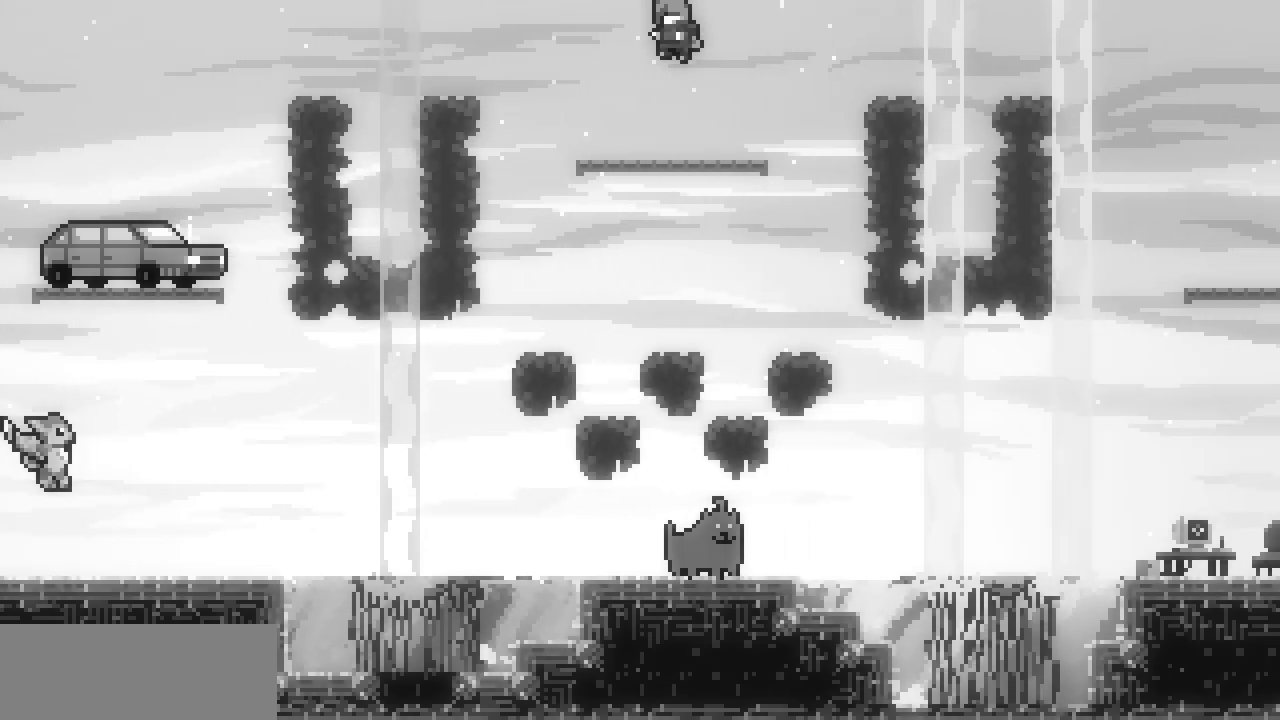
{"keys": ["right"], "events": [[433, "z", "down"], [450, "z", "up"]]}
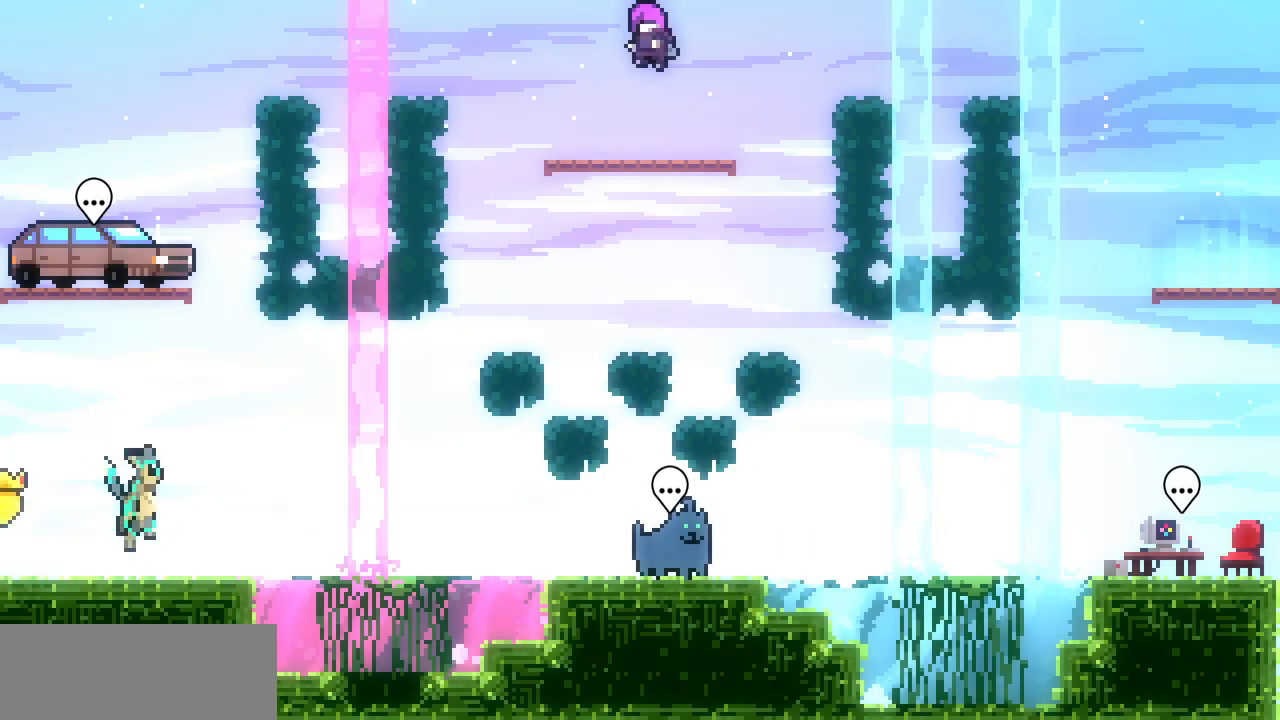
{"keys": ["right"], "events": [[217, "z", "down"], [283, "z", "up"]]}
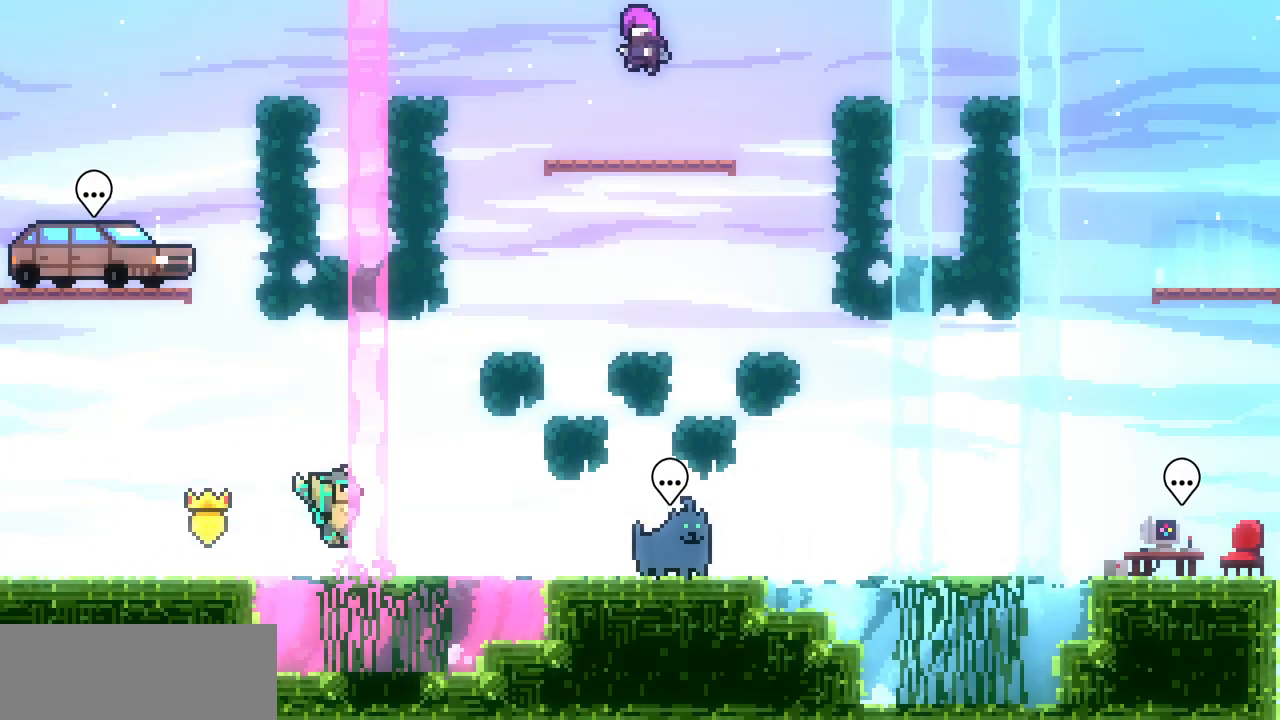
{"keys": ["right"], "events": [[117, "z", "down"], [400, "z", "up"]]}
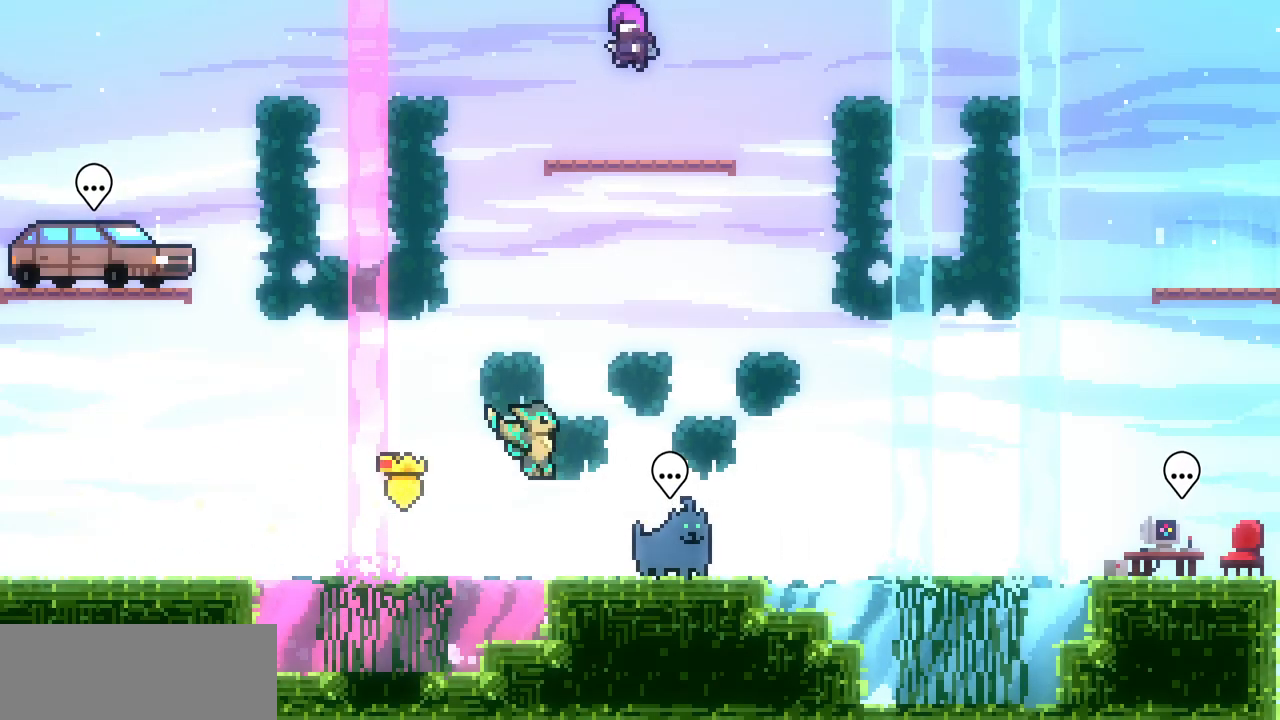
{"keys": [], "events": [[333, "right", "up"]]}
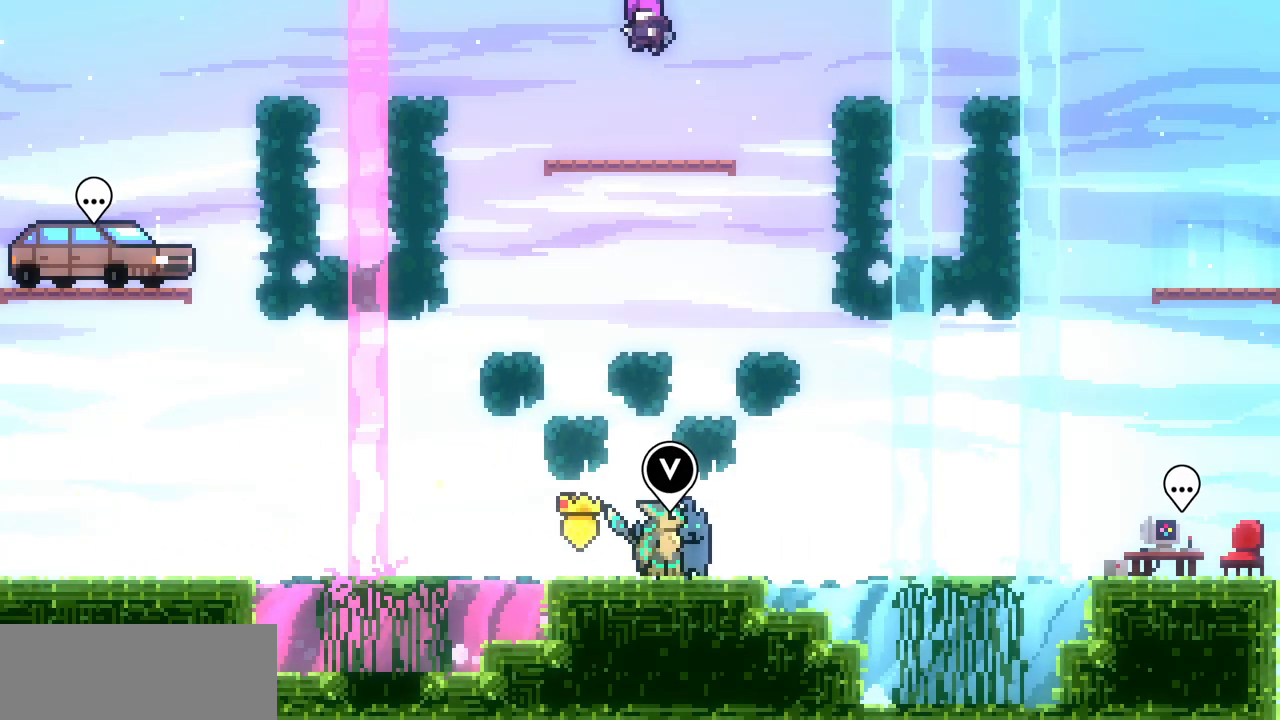
{"keys": [], "events": []}
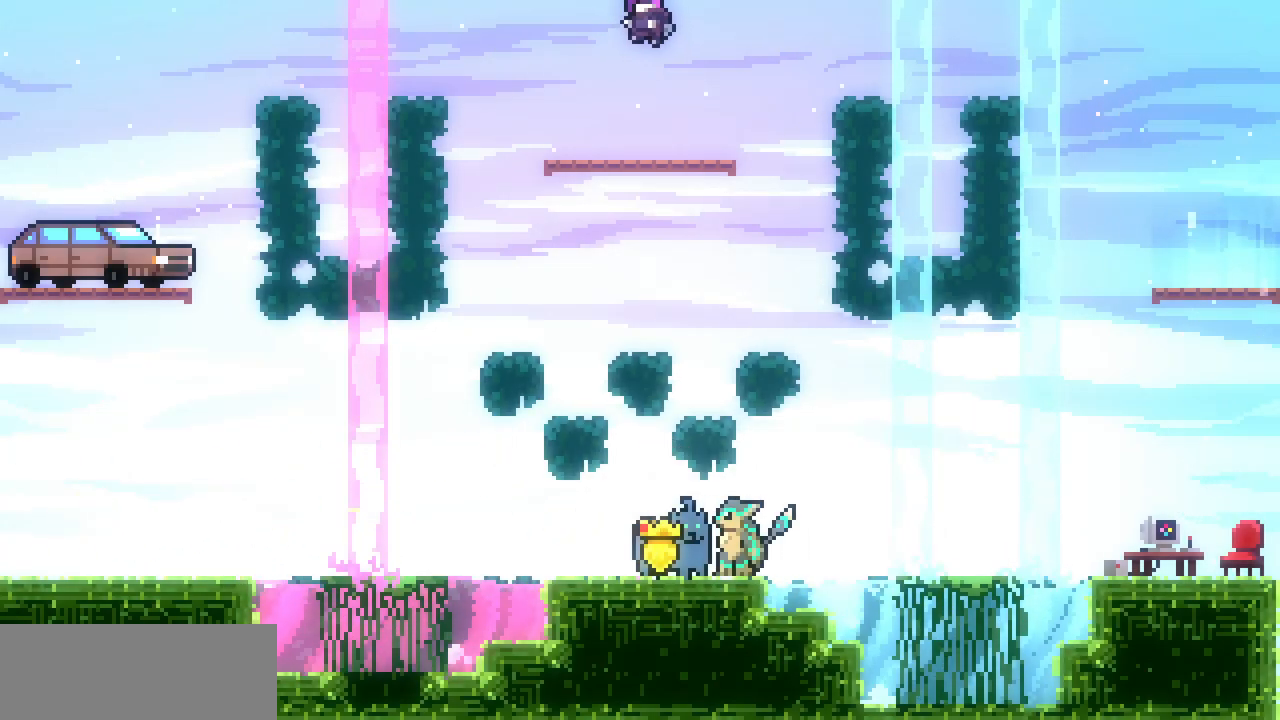
{"keys": [], "events": []}
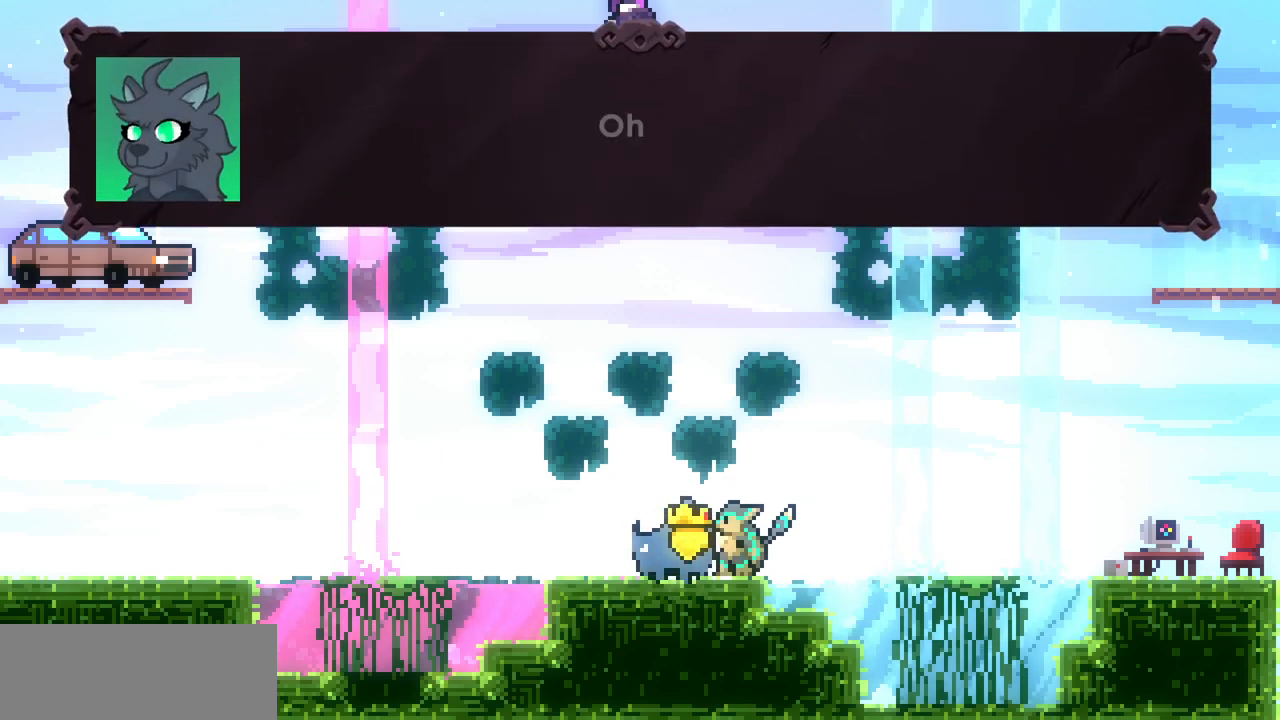
{"keys": [], "events": [[17, "x", "down"], [167, "x", "up"]]}
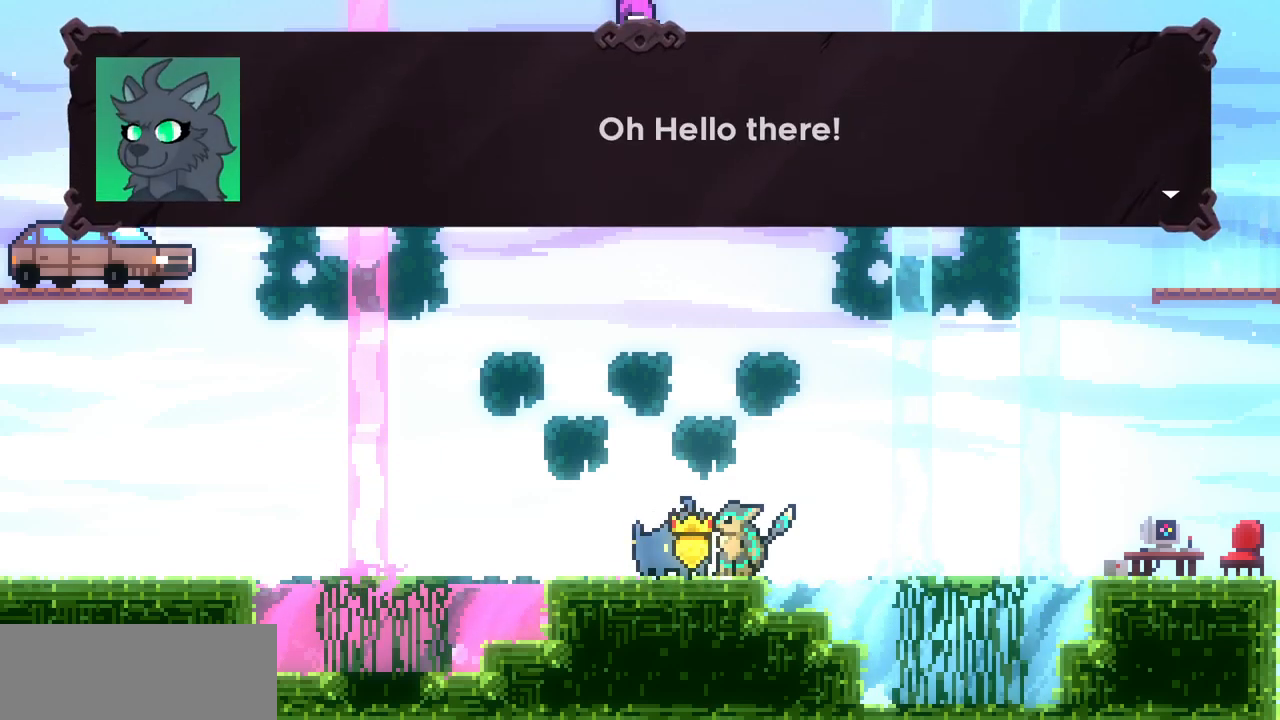
{"keys": [], "events": []}
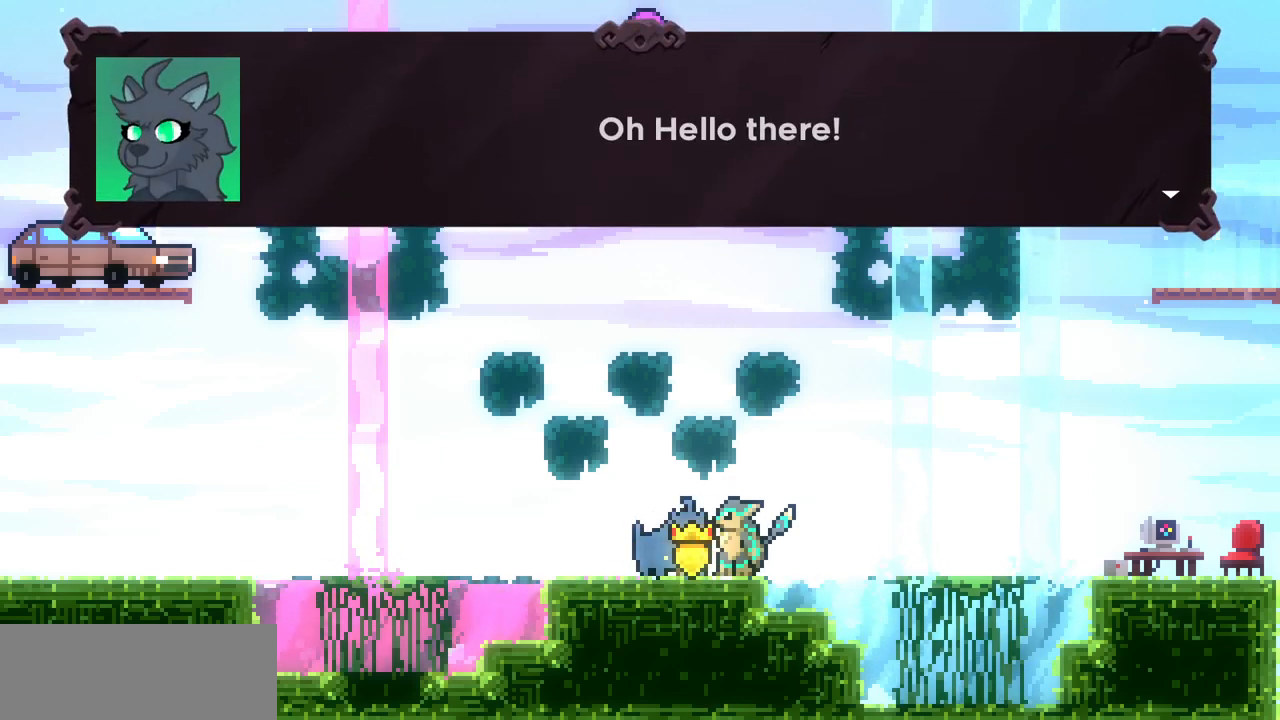
{"keys": [], "events": [[67, "c", "down"], [183, "c", "up"]]}
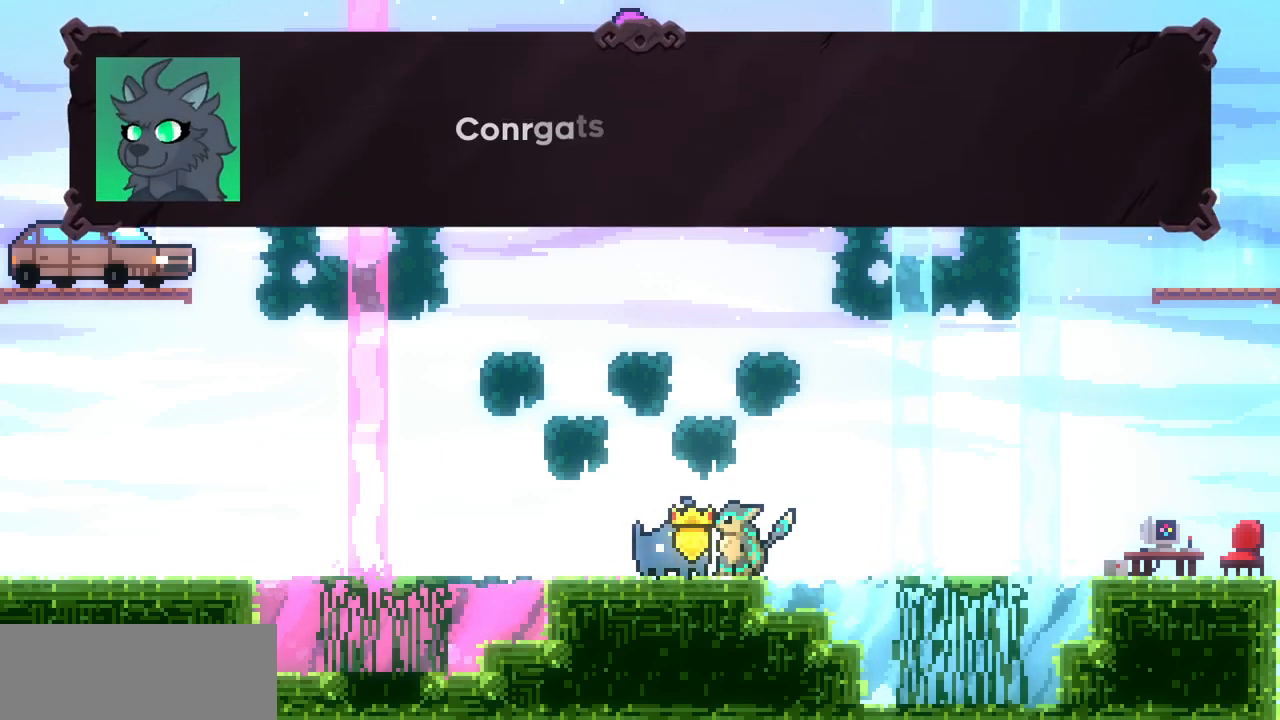
{"keys": [], "events": []}
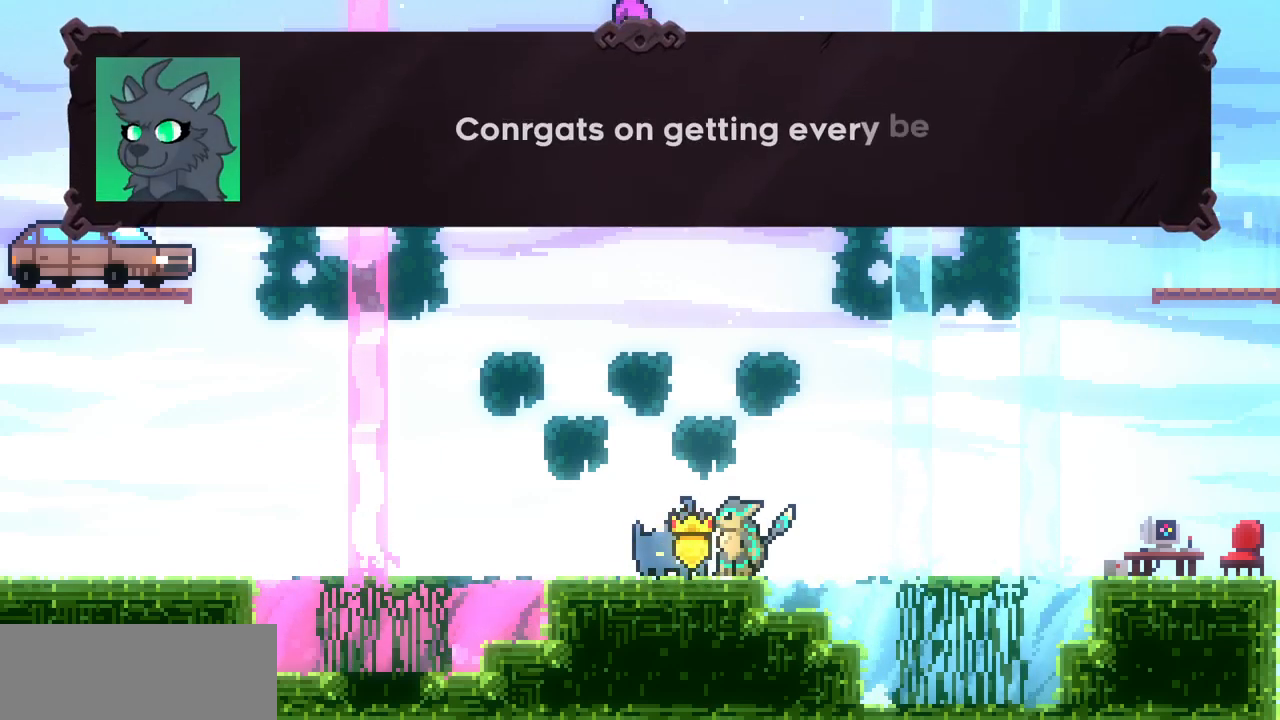
{"keys": [], "events": []}
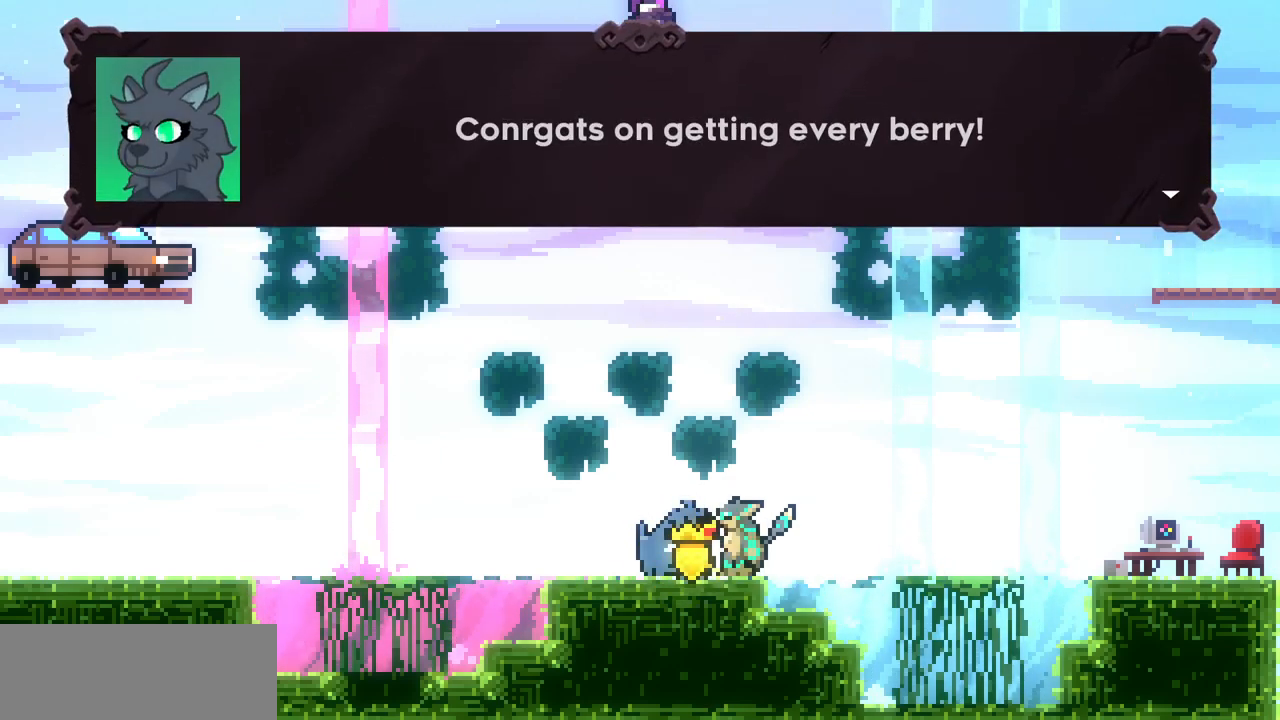
{"keys": [], "events": []}
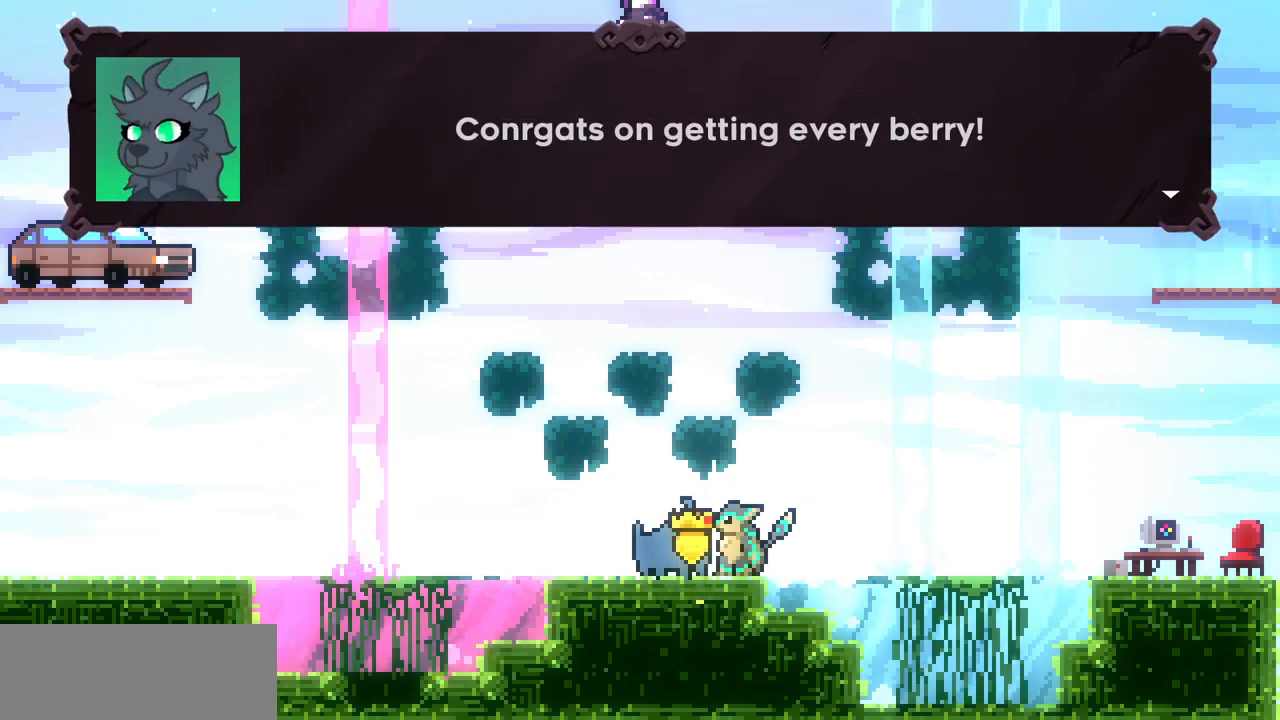
{"keys": [], "events": []}
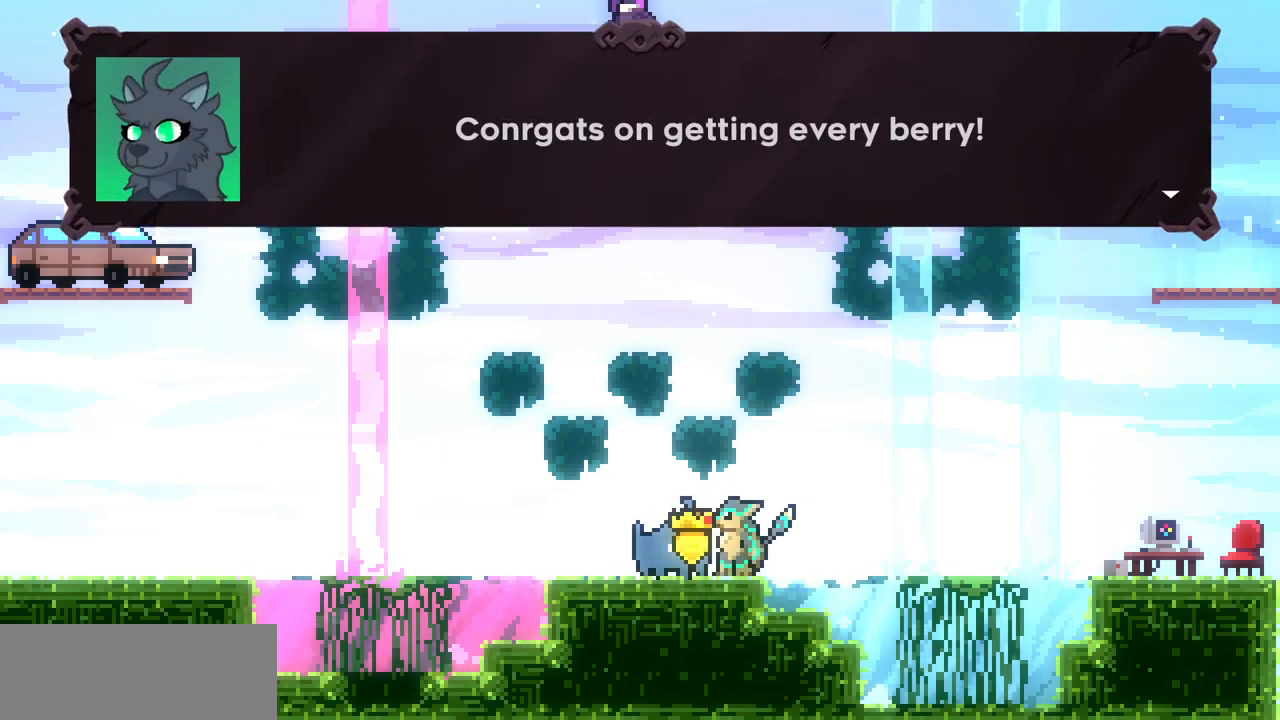
{"keys": [], "events": [[383, "x", "down"], [500, "x", "up"]]}
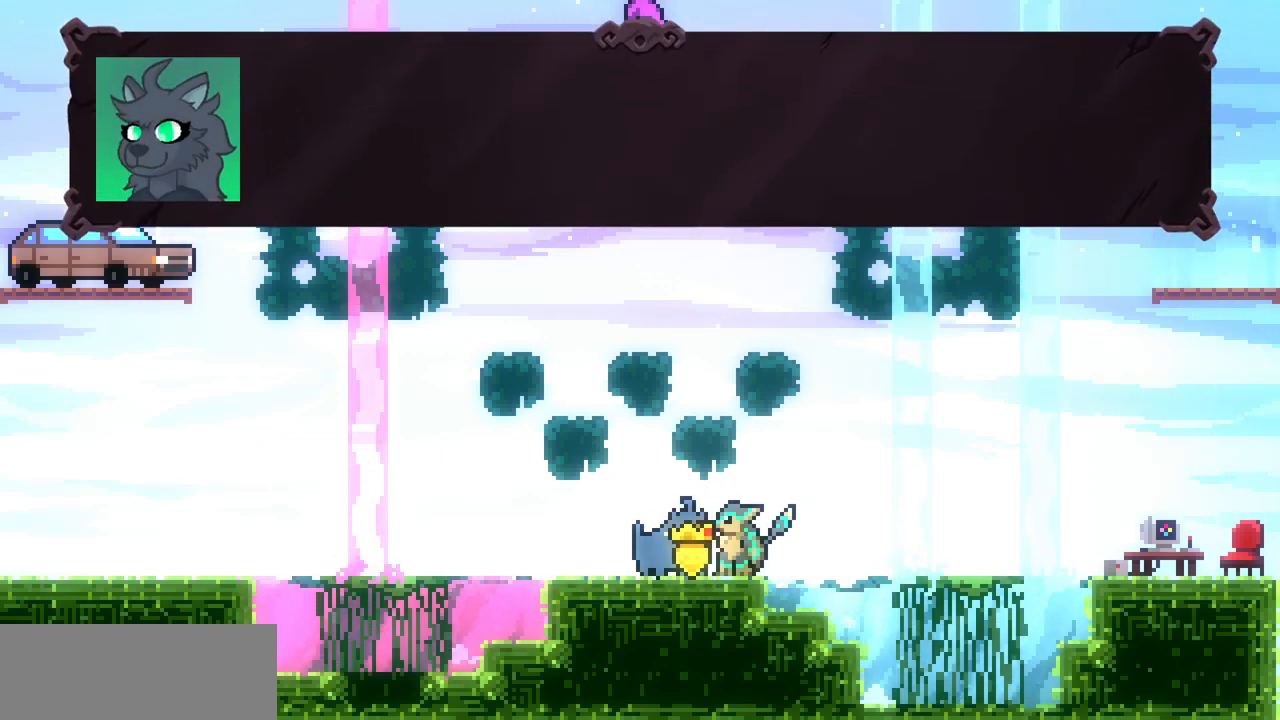
{"keys": [], "events": [[233, "c", "down"], [333, "c", "up"]]}
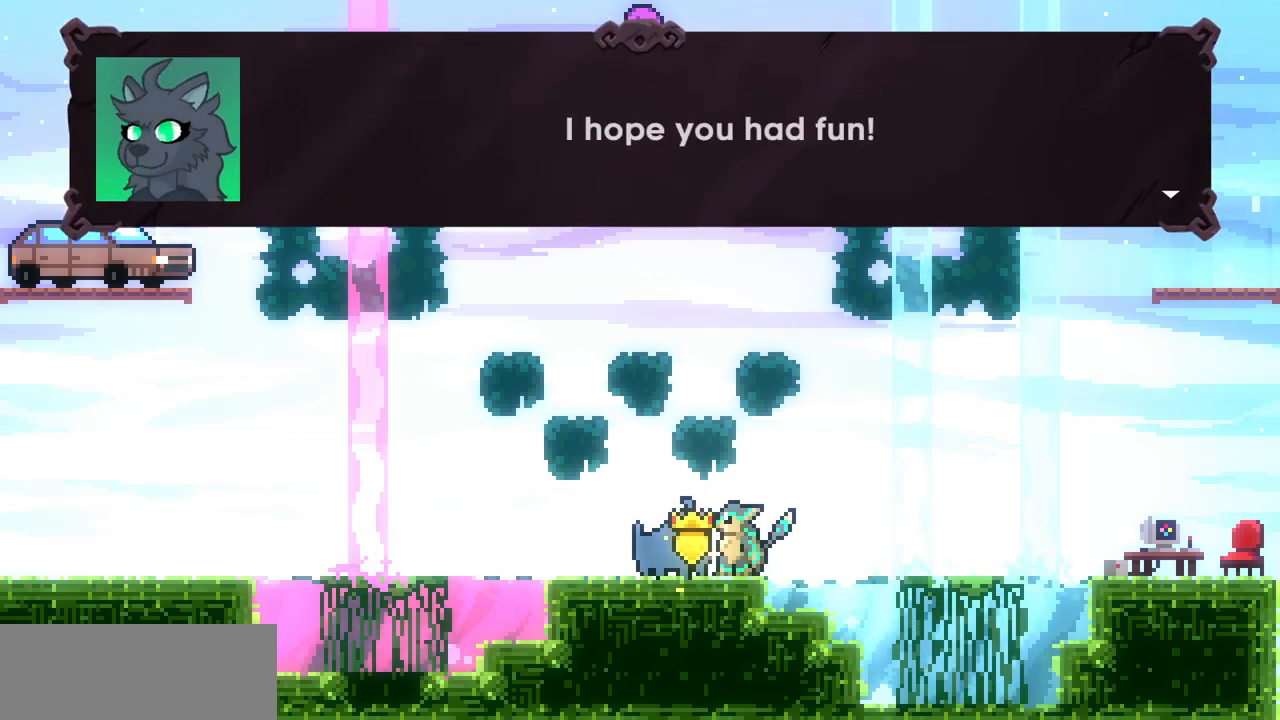
{"keys": ["x"], "events": [[450, "x", "down"]]}
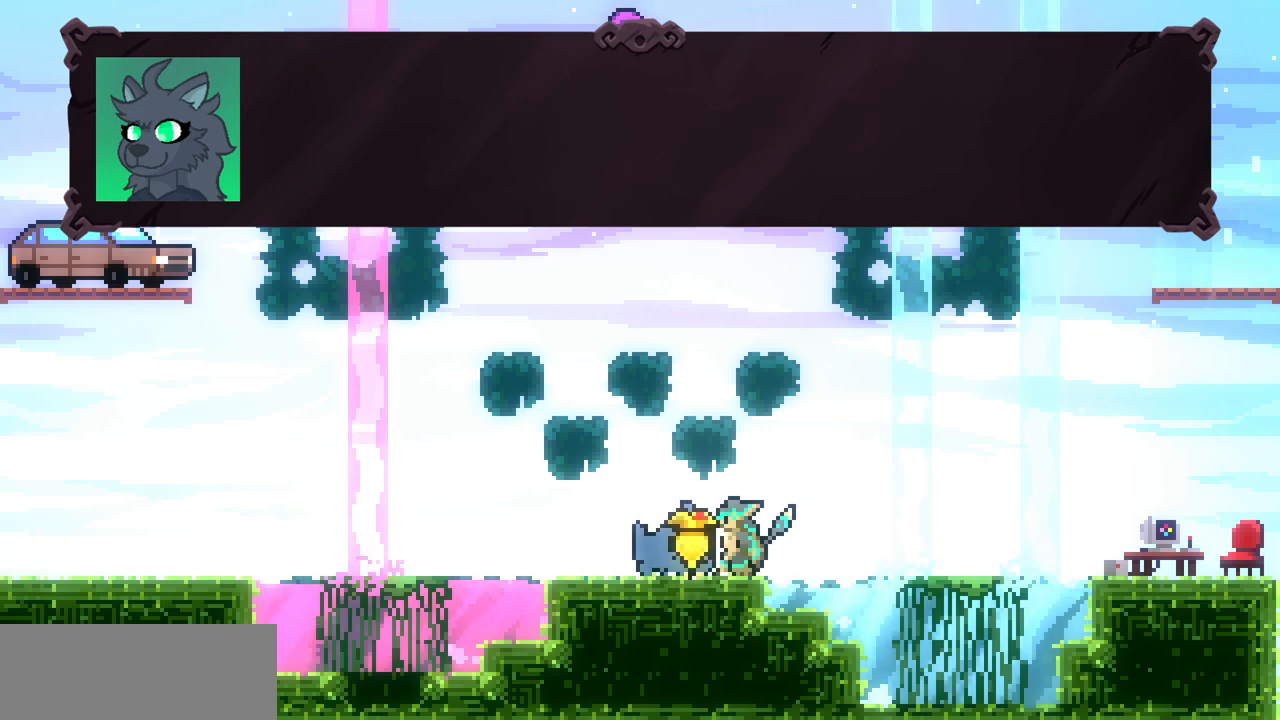
{"keys": [], "events": [[33, "x", "up"]]}